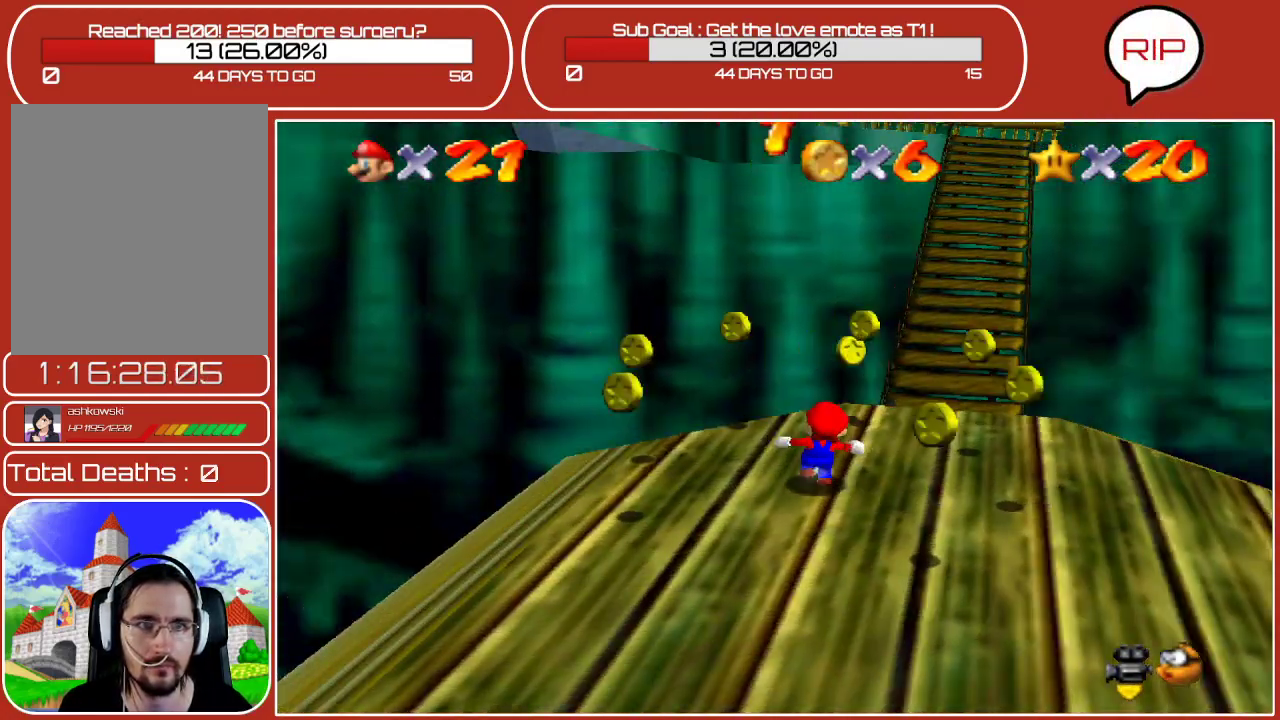
Gameplay with a controller (Nintendo layout); each line is a JSON object with the inputs held at the frame after it. "events" lists button and stick changes between this image and that frame as [ms after this image, input, new state], when the widget could be followed in between. Not read: L3 R3.
{"buttons": [], "left_stick": "up", "events": [[117, "left_stick", "up-right"], [383, "left_stick", "up"]]}
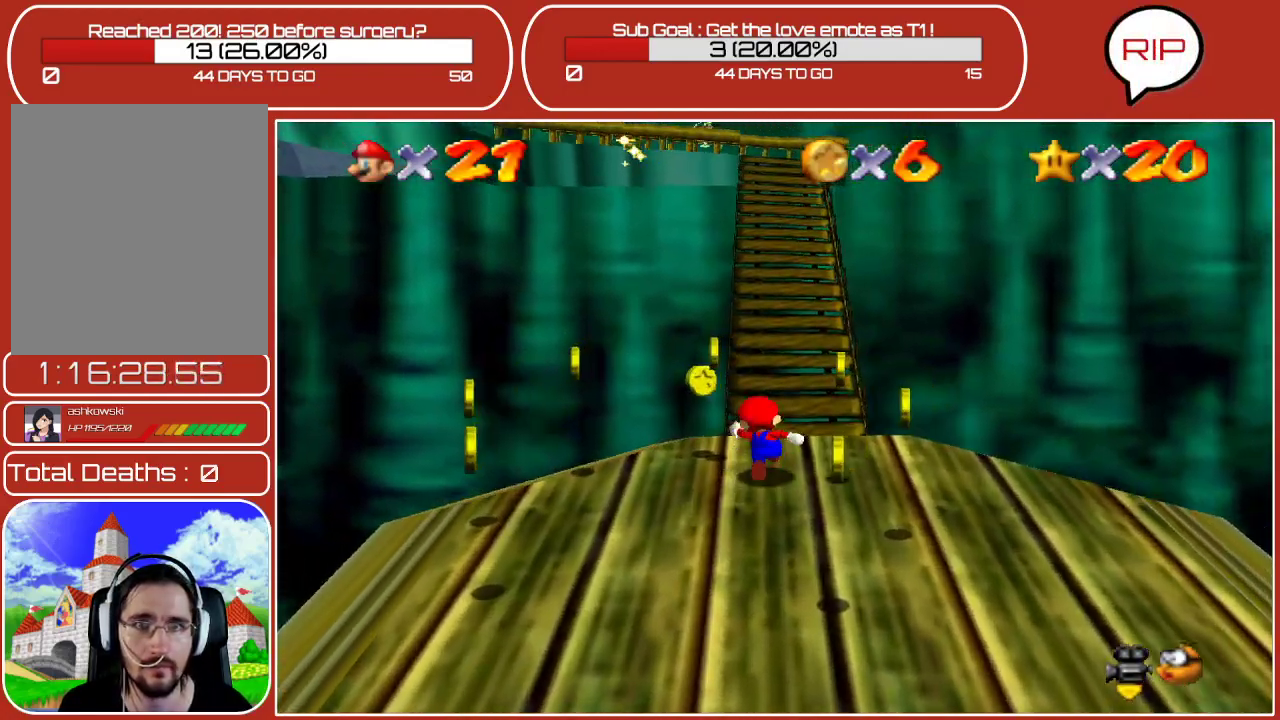
{"buttons": ["B"], "left_stick": "up", "events": [[133, "A", "down"], [367, "A", "up"], [400, "B", "down"]]}
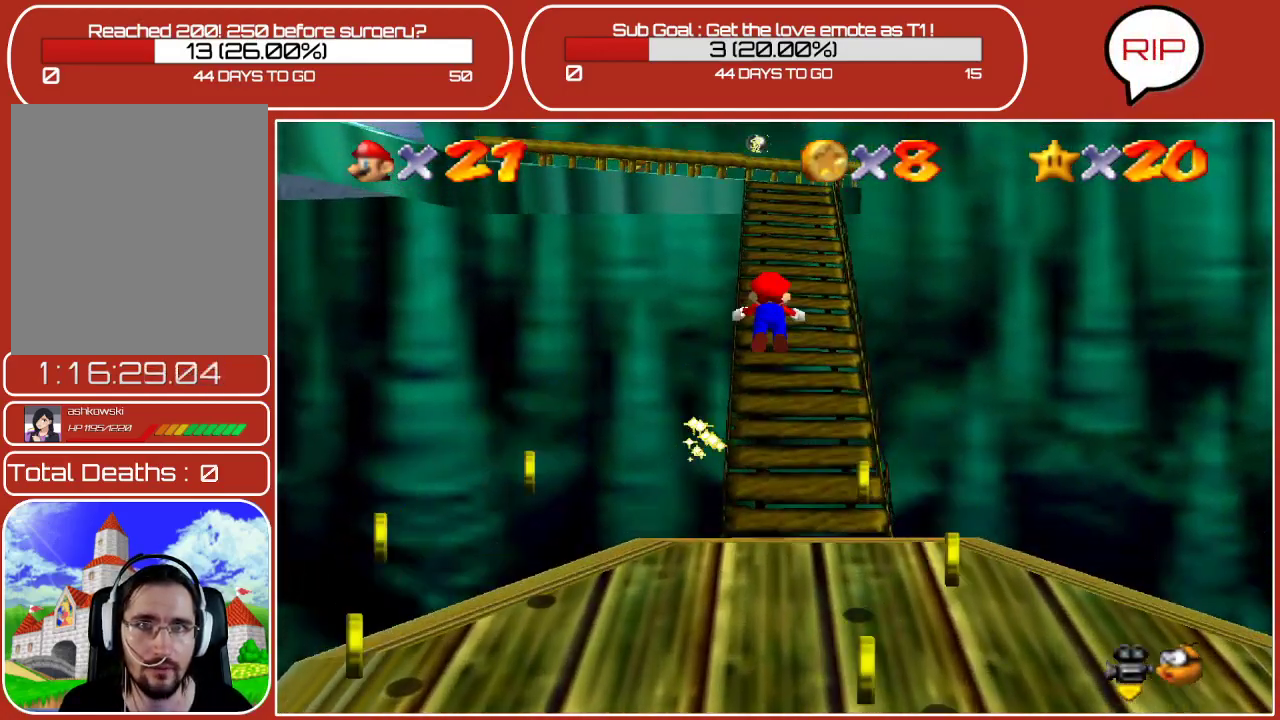
{"buttons": ["A"], "left_stick": "up", "events": [[100, "B", "up"], [417, "A", "down"]]}
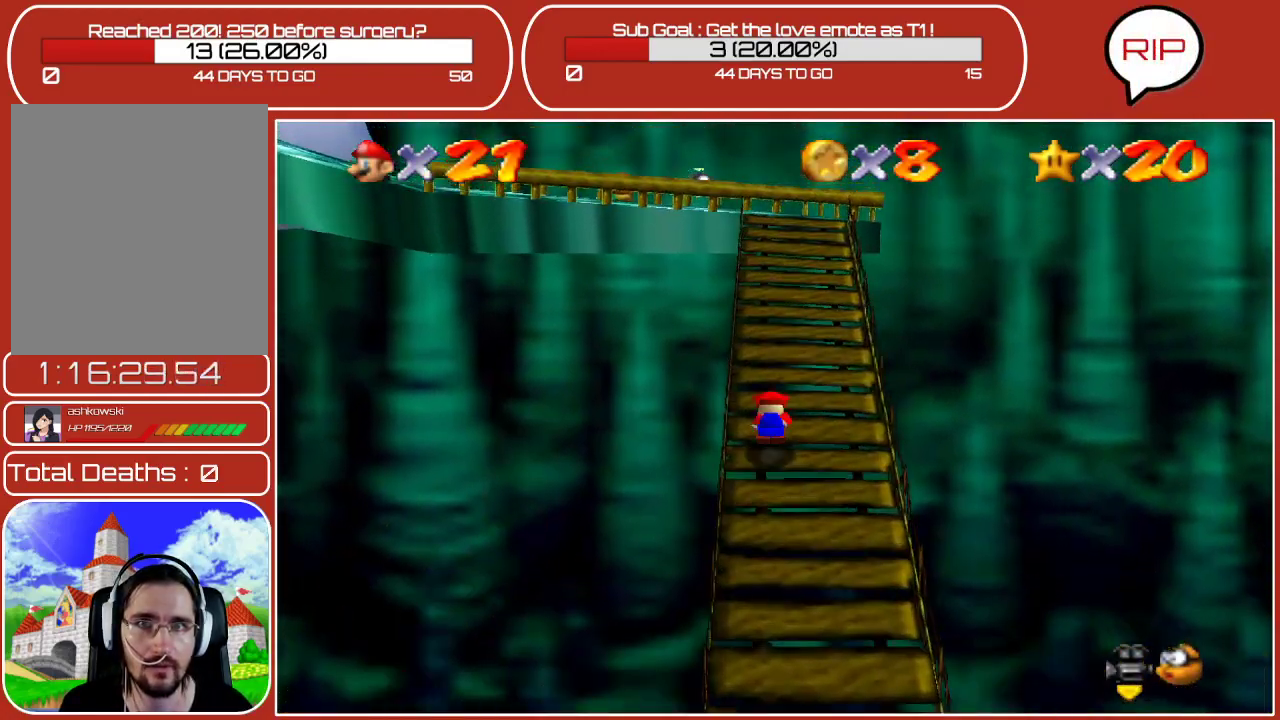
{"buttons": [], "left_stick": "up", "events": [[83, "A", "up"]]}
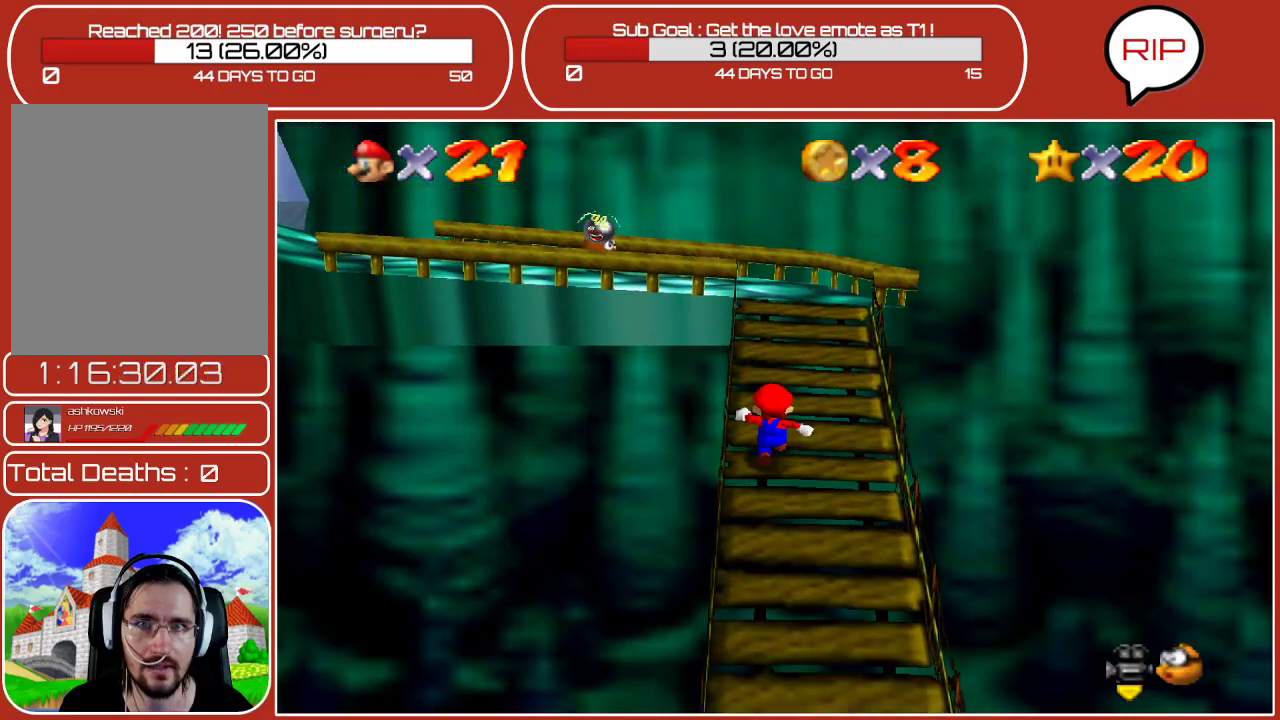
{"buttons": [], "left_stick": "up-right", "events": [[67, "C_RIGHT", "down"], [183, "C_RIGHT", "up"], [283, "left_stick", "up-right"]]}
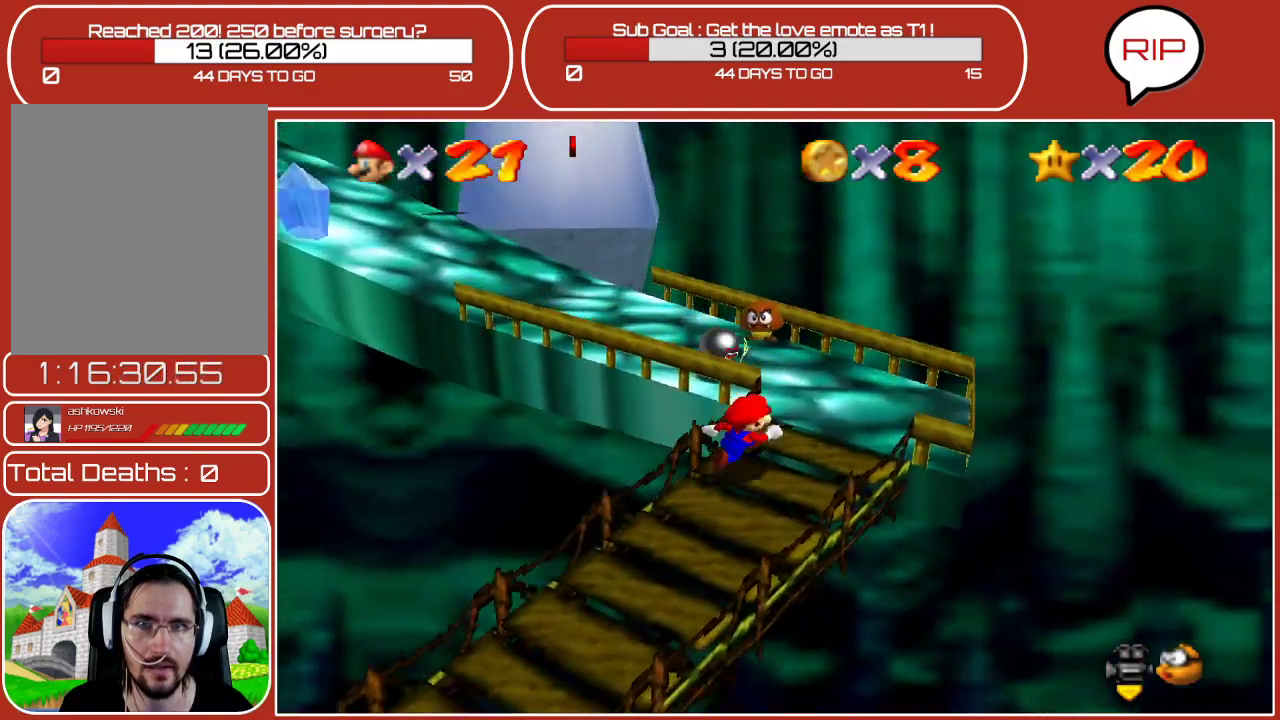
{"buttons": [], "left_stick": "up-left", "events": [[117, "left_stick", "up"], [233, "left_stick", "up-left"], [317, "A", "down"], [467, "A", "up"]]}
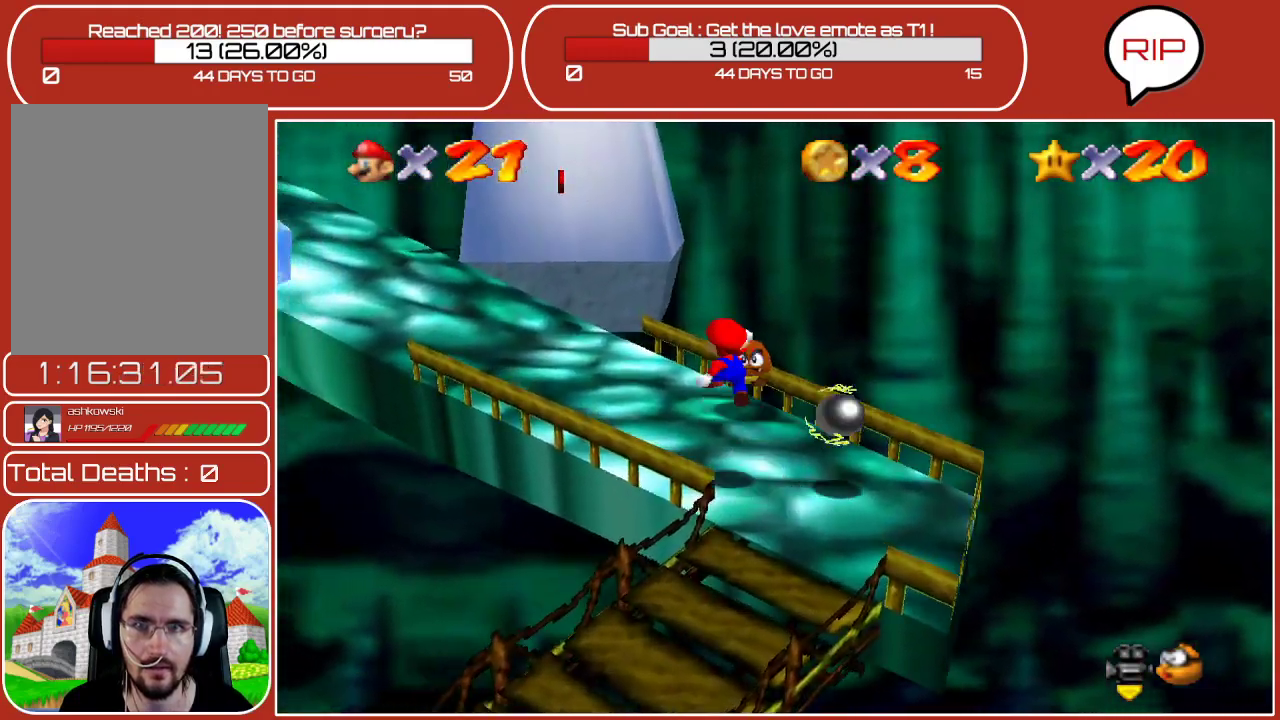
{"buttons": [], "left_stick": "up-left", "events": []}
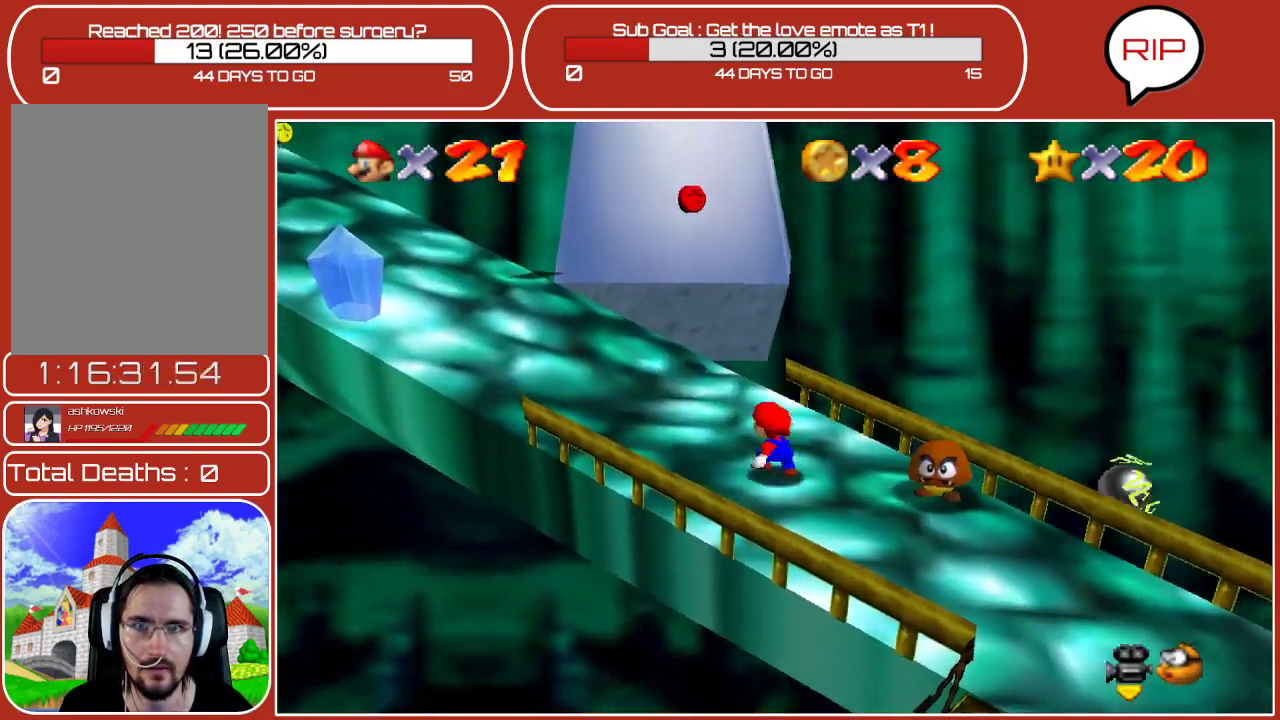
{"buttons": [], "left_stick": "up-left", "events": []}
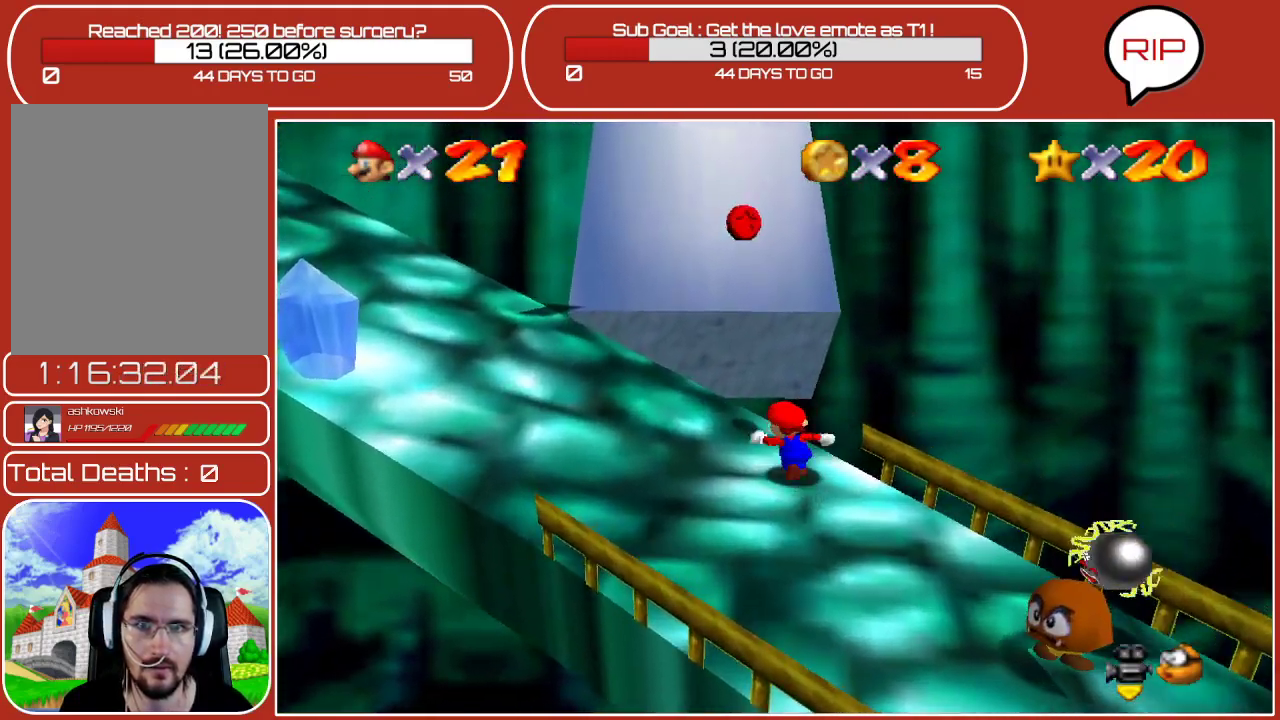
{"buttons": ["Z"], "left_stick": "center", "events": [[117, "left_stick", "center"], [483, "Z", "down"]]}
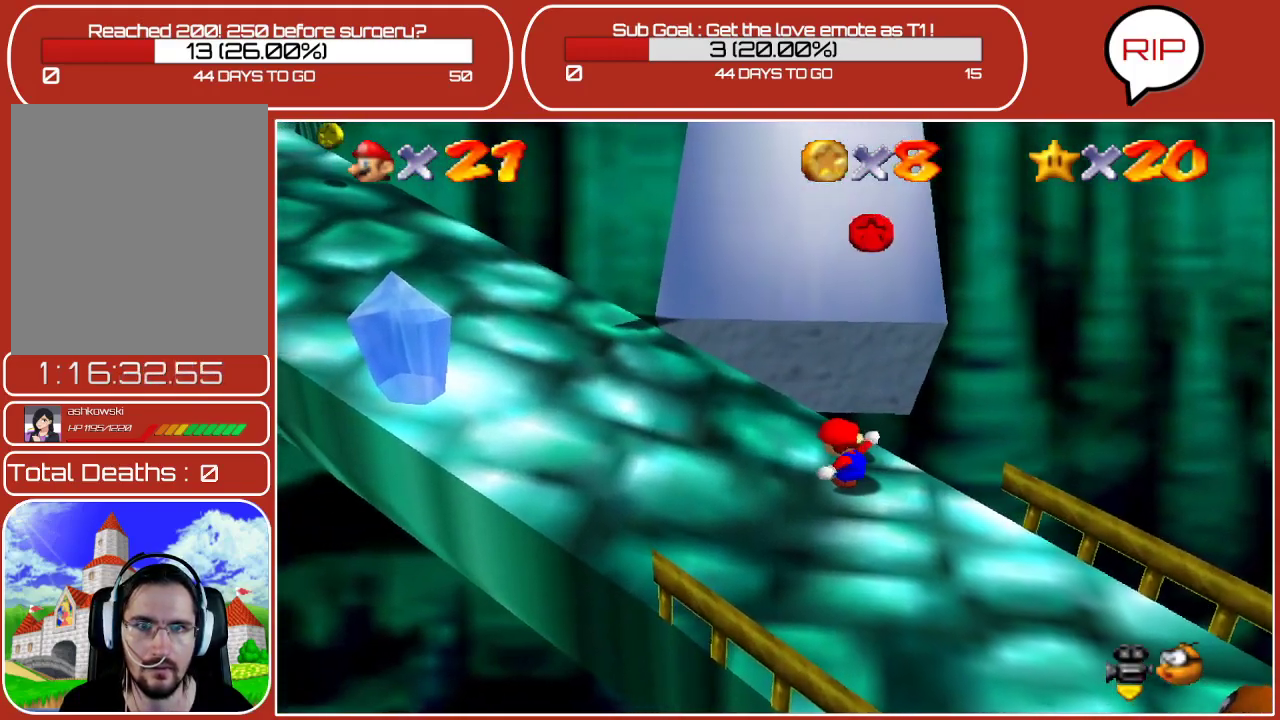
{"buttons": ["Z"], "left_stick": "center", "events": []}
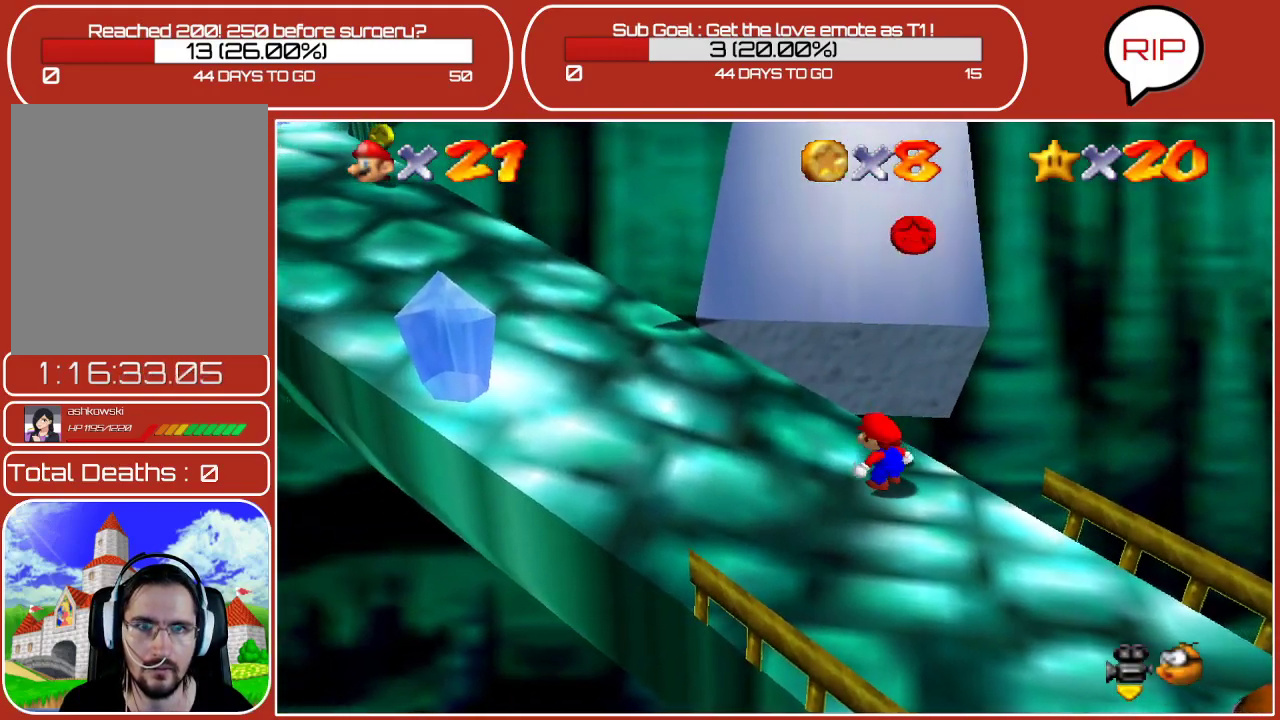
{"buttons": ["A", "Z"], "left_stick": "up-left", "events": [[117, "A", "down"], [333, "left_stick", "up-left"]]}
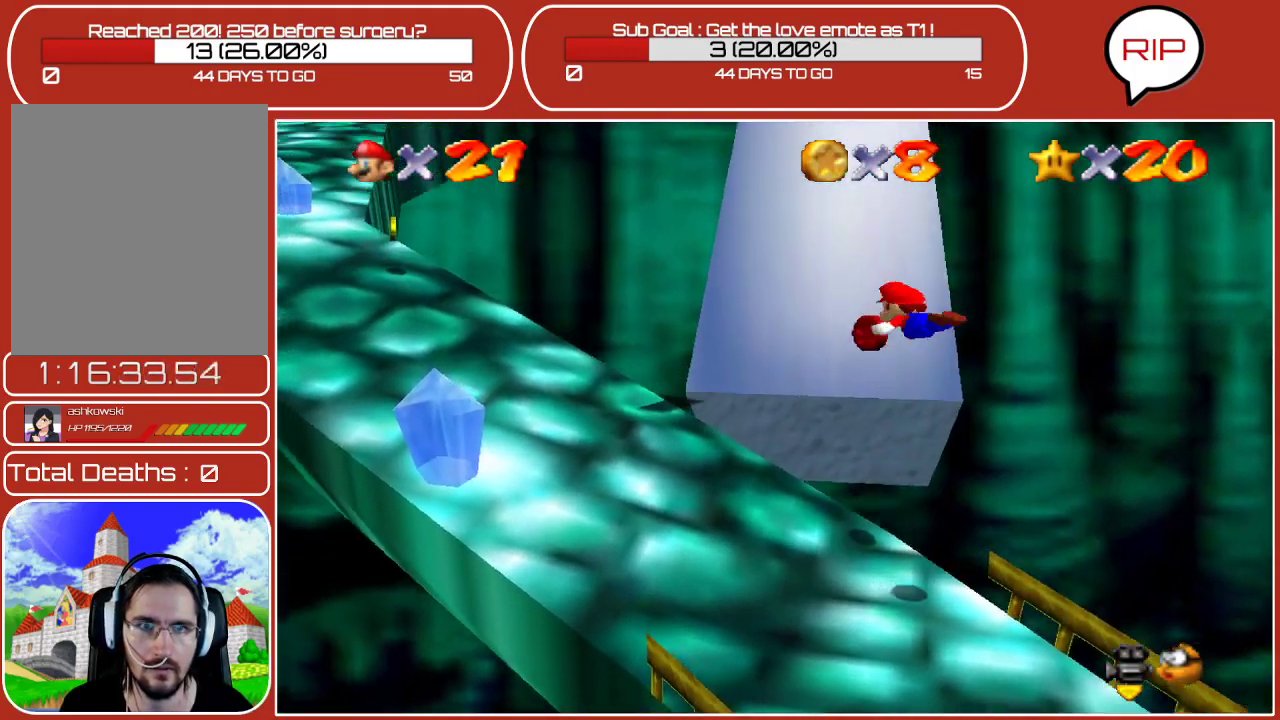
{"buttons": [], "left_stick": "up-left", "events": [[183, "A", "up"], [483, "Z", "up"]]}
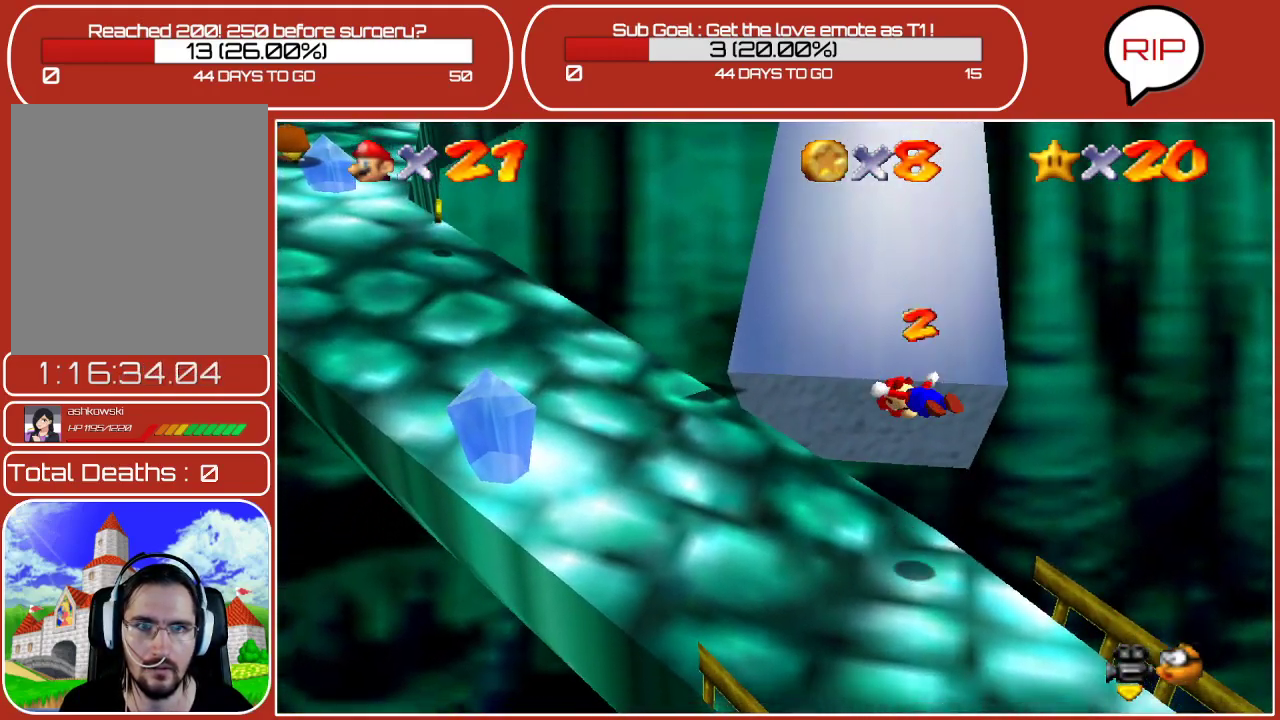
{"buttons": [], "left_stick": "left", "events": [[83, "left_stick", "center"], [367, "left_stick", "left"]]}
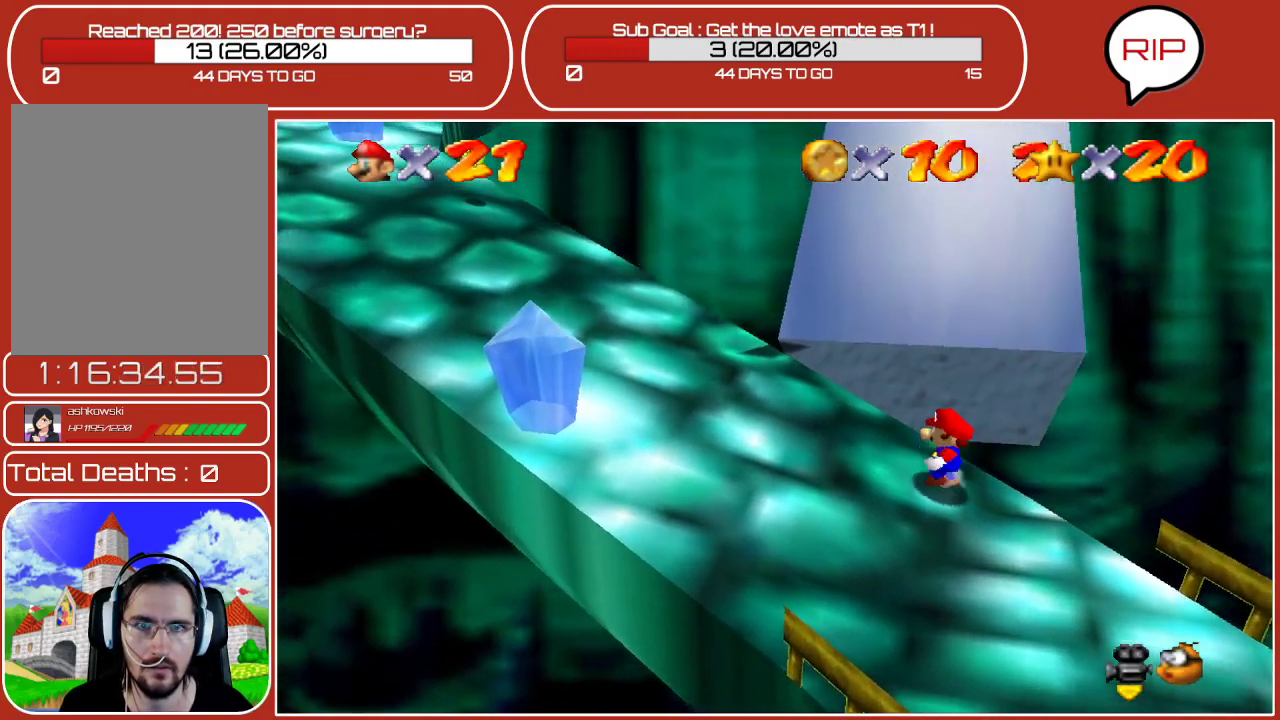
{"buttons": [], "left_stick": "up-left", "events": [[50, "A", "down"], [150, "A", "up"], [183, "left_stick", "up-left"]]}
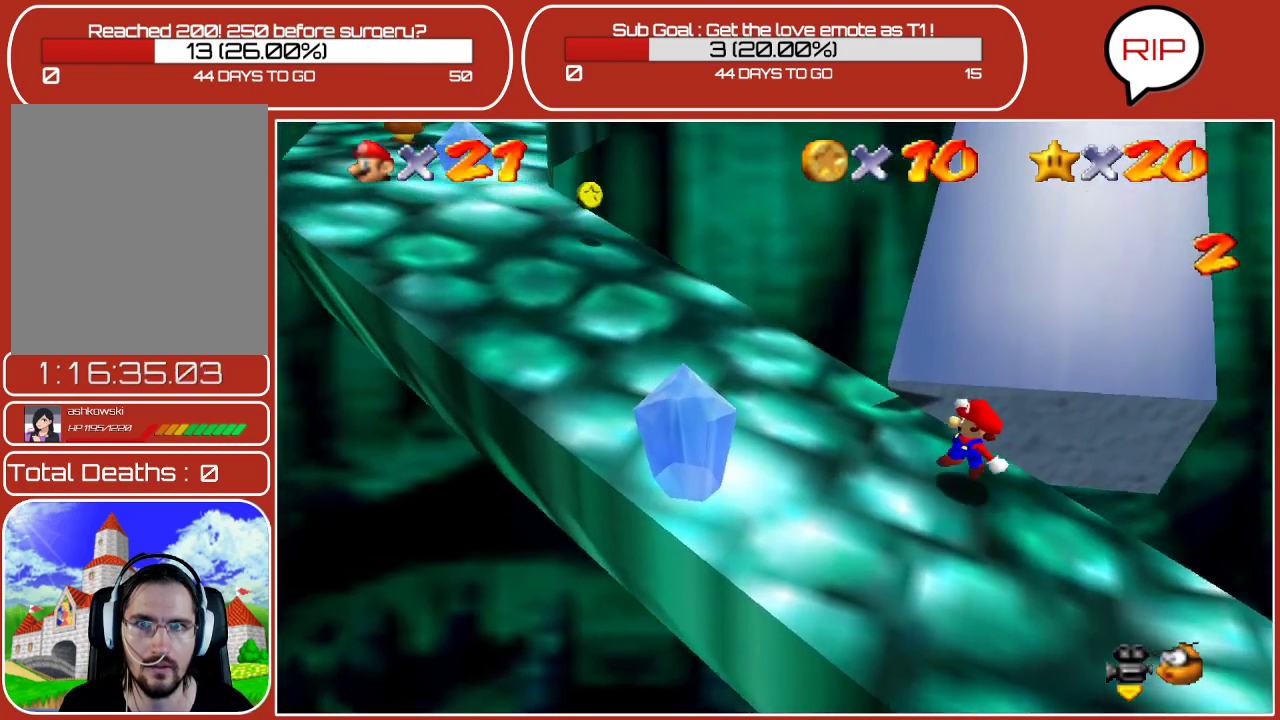
{"buttons": [], "left_stick": "up-left", "events": [[433, "A", "down"], [467, "A", "up"]]}
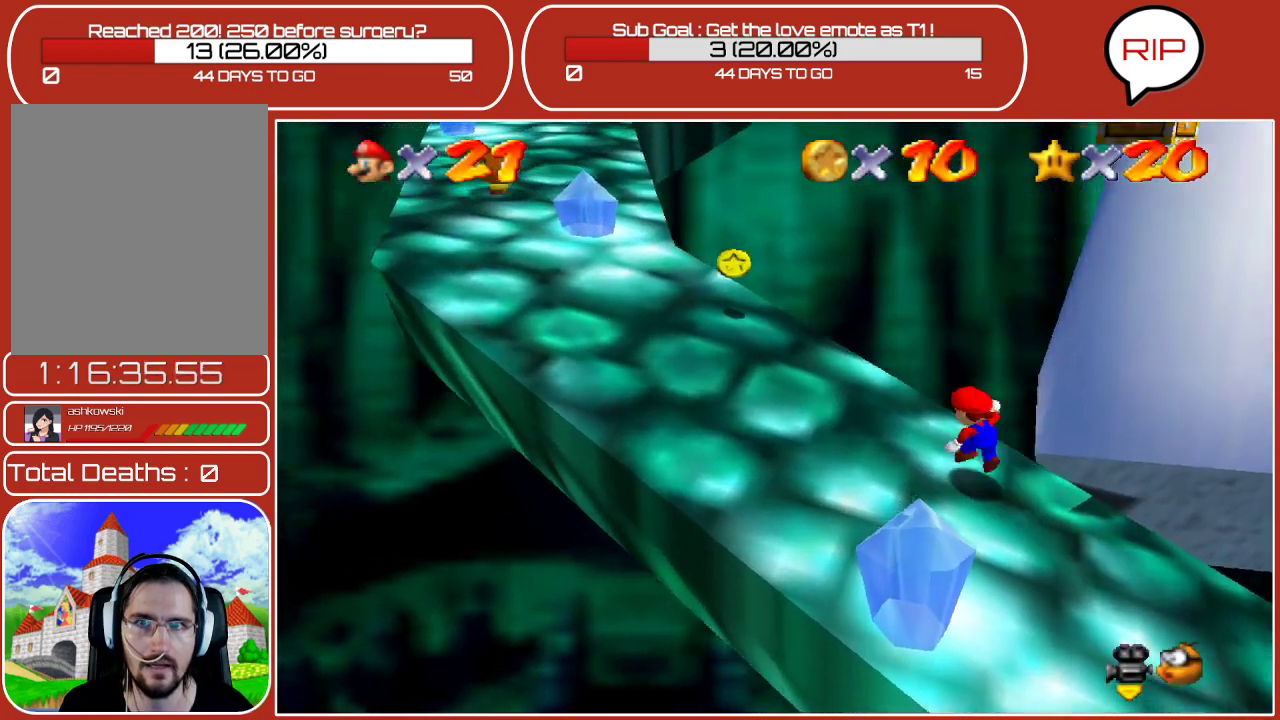
{"buttons": [], "left_stick": "up-left", "events": [[17, "left_stick", "left"], [367, "left_stick", "up-left"]]}
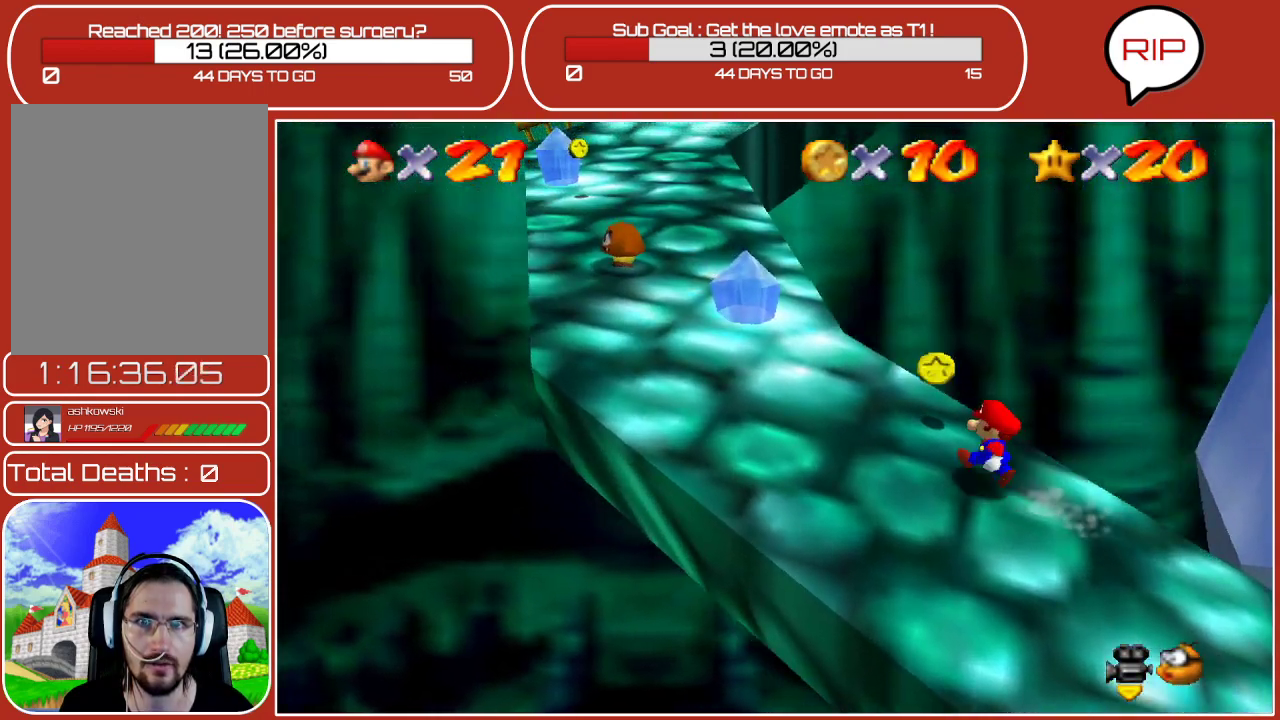
{"buttons": ["A"], "left_stick": "up-left", "events": [[300, "A", "down"]]}
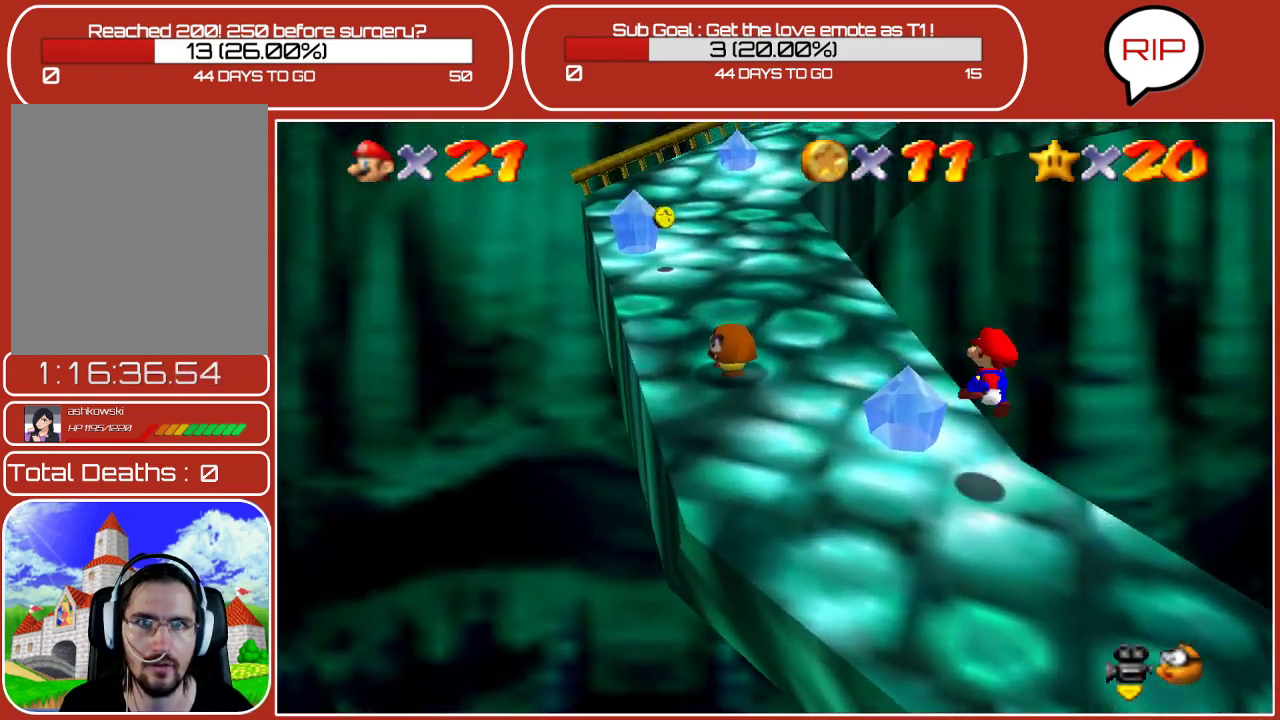
{"buttons": [], "left_stick": "up-left", "events": [[167, "A", "up"], [317, "left_stick", "up"], [500, "left_stick", "up-left"]]}
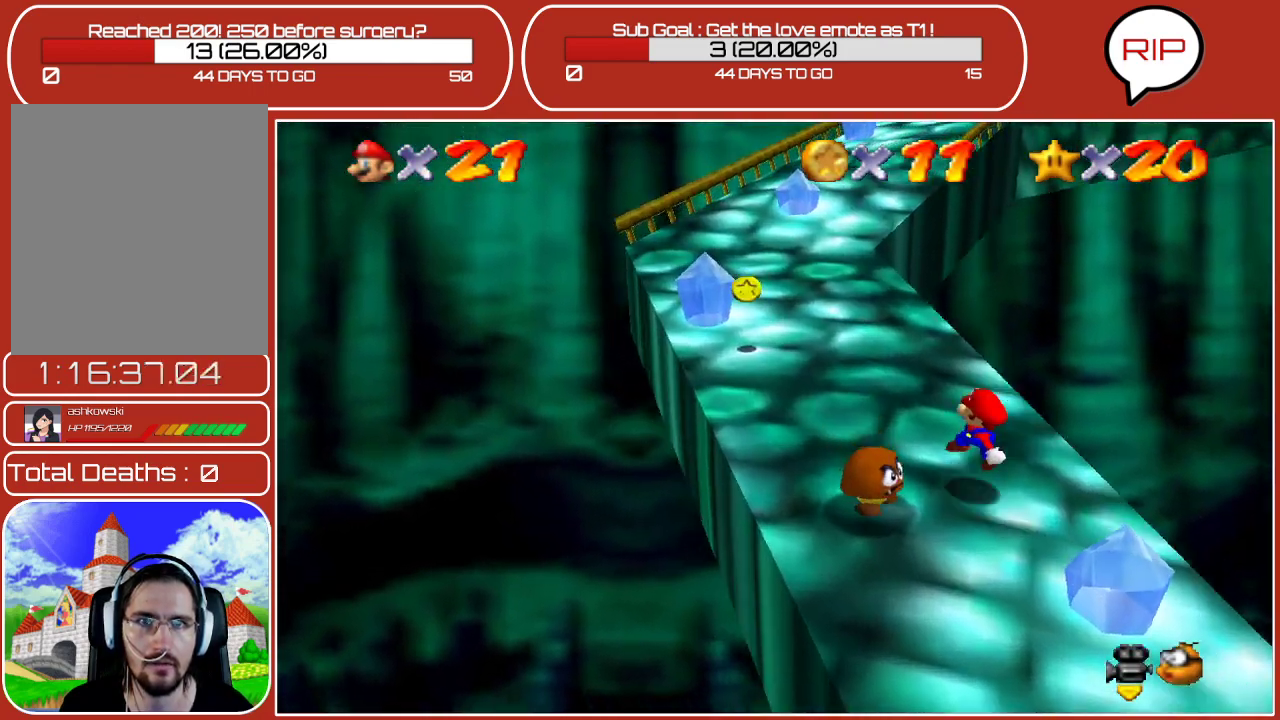
{"buttons": [], "left_stick": "up", "events": [[100, "A", "down"], [250, "A", "up"], [367, "left_stick", "up"]]}
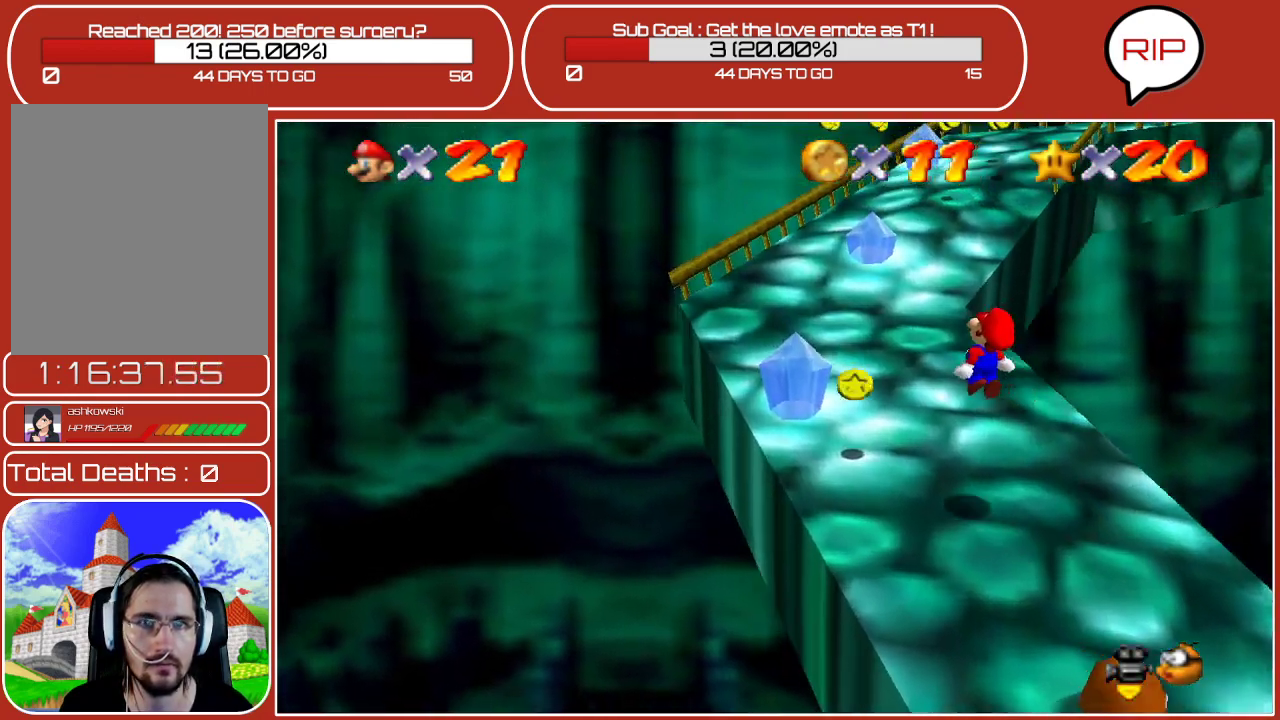
{"buttons": [], "left_stick": "up", "events": []}
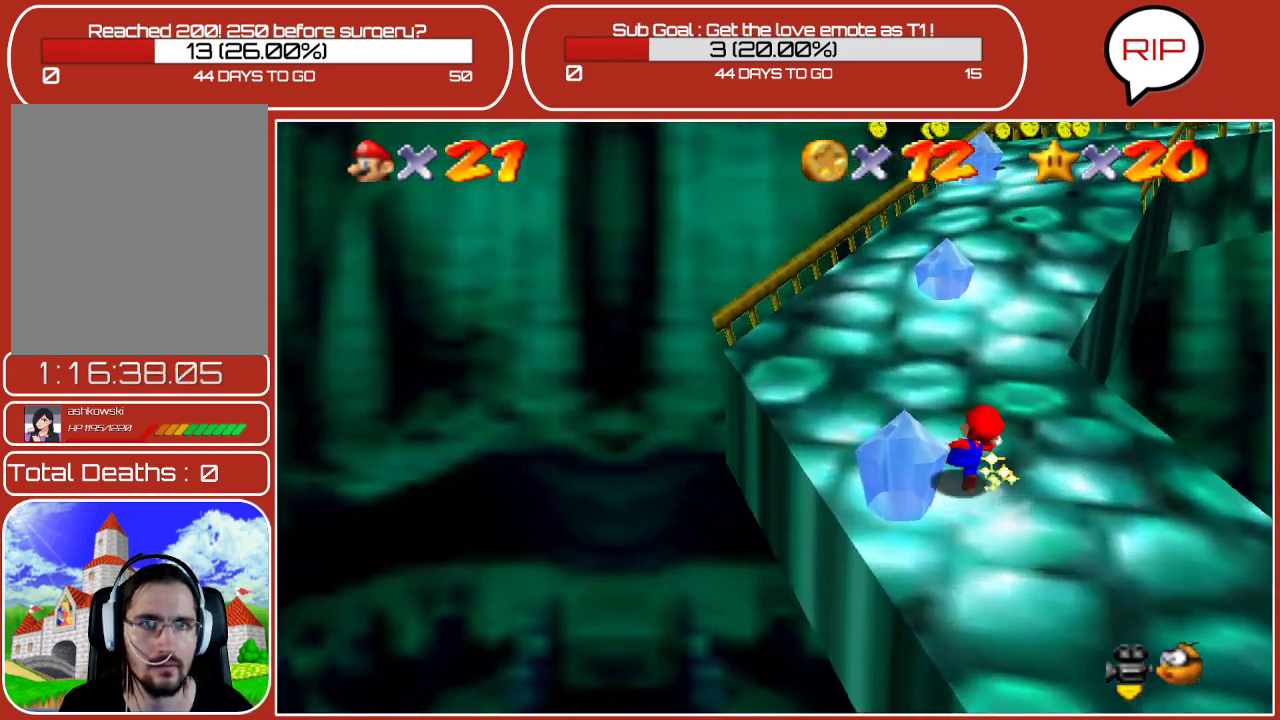
{"buttons": ["A"], "left_stick": "up", "events": [[433, "A", "down"]]}
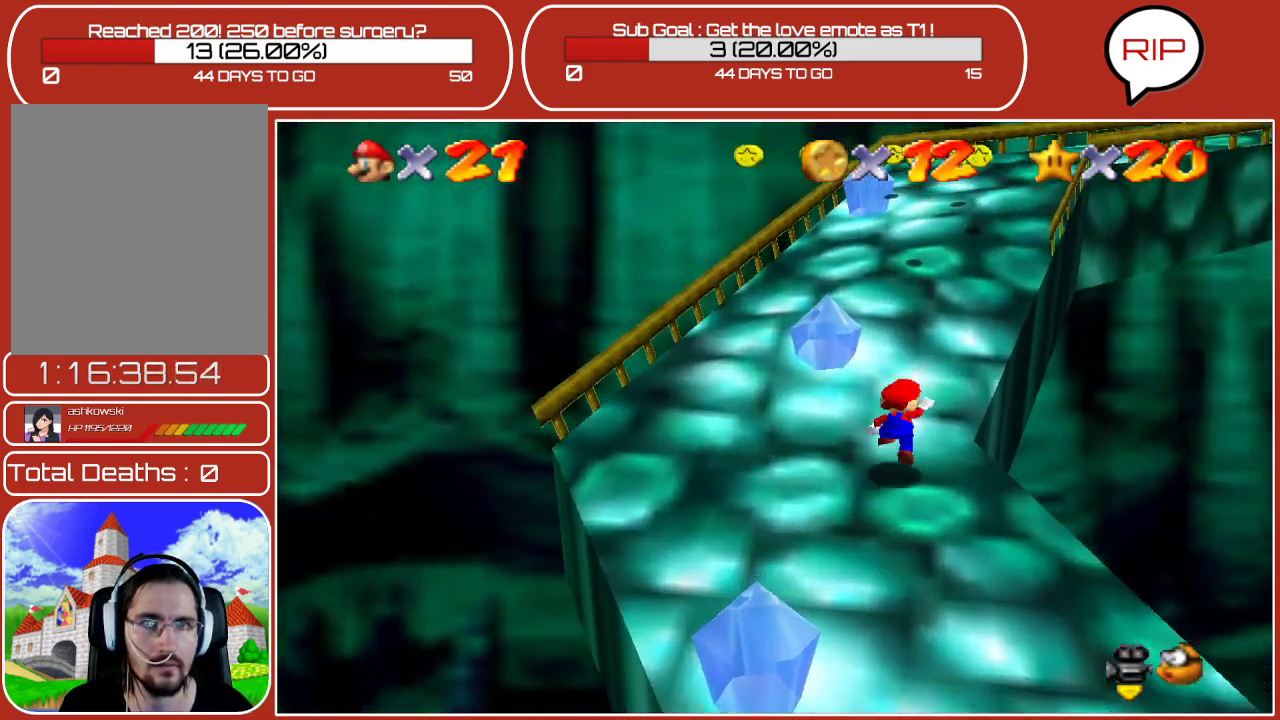
{"buttons": [], "left_stick": "up", "events": [[267, "A", "up"]]}
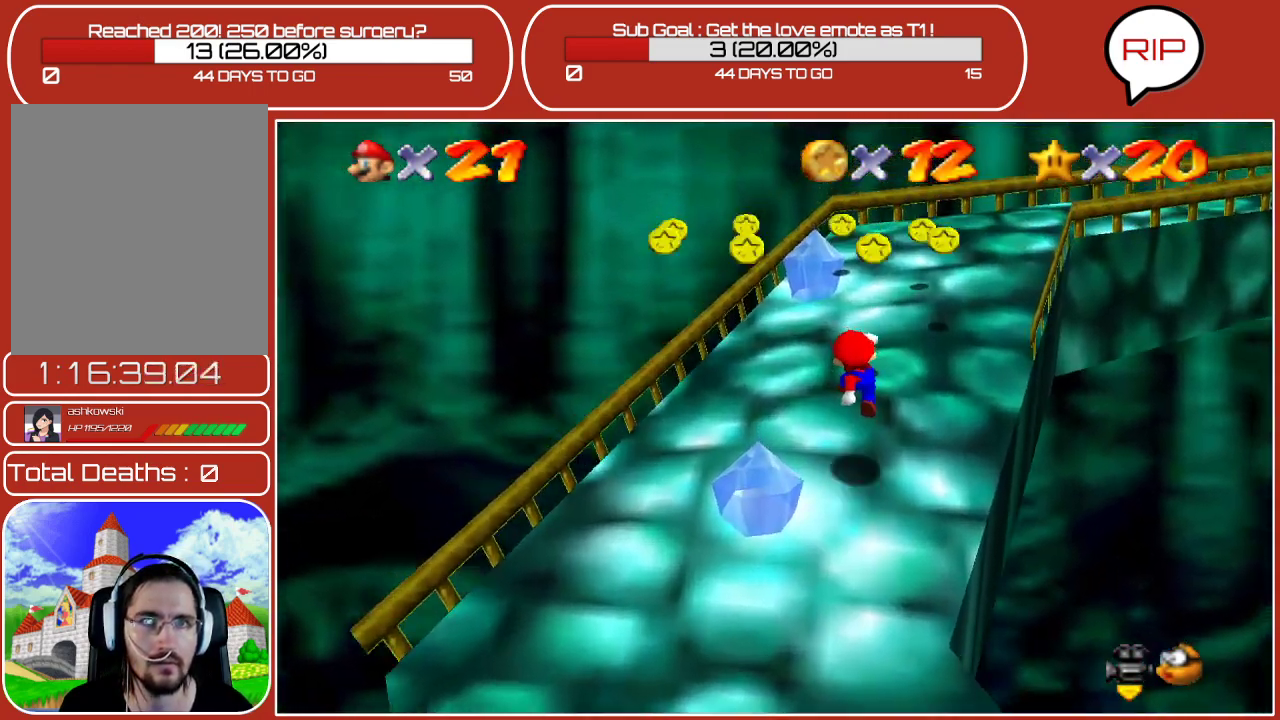
{"buttons": [], "left_stick": "up-right", "events": [[150, "A", "down"], [250, "left_stick", "up-right"], [283, "A", "up"]]}
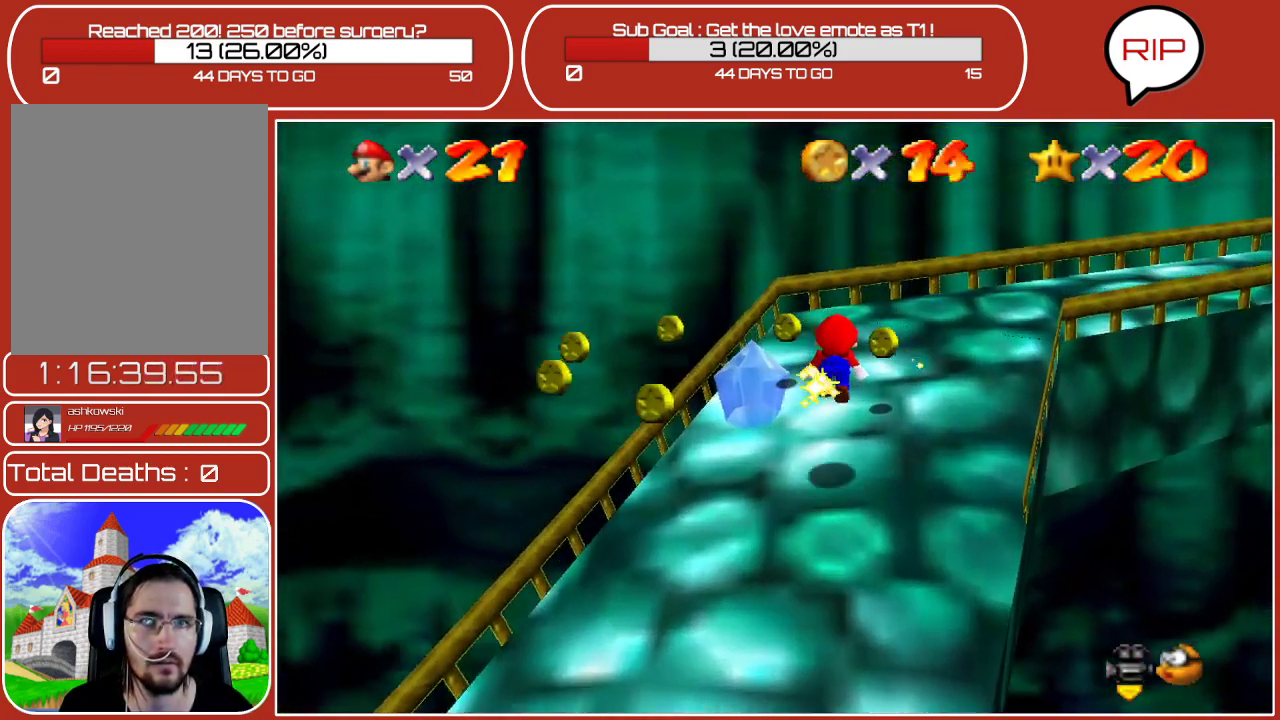
{"buttons": [], "left_stick": "up", "events": [[67, "C_LEFT", "down"], [283, "C_LEFT", "up"], [400, "left_stick", "up"]]}
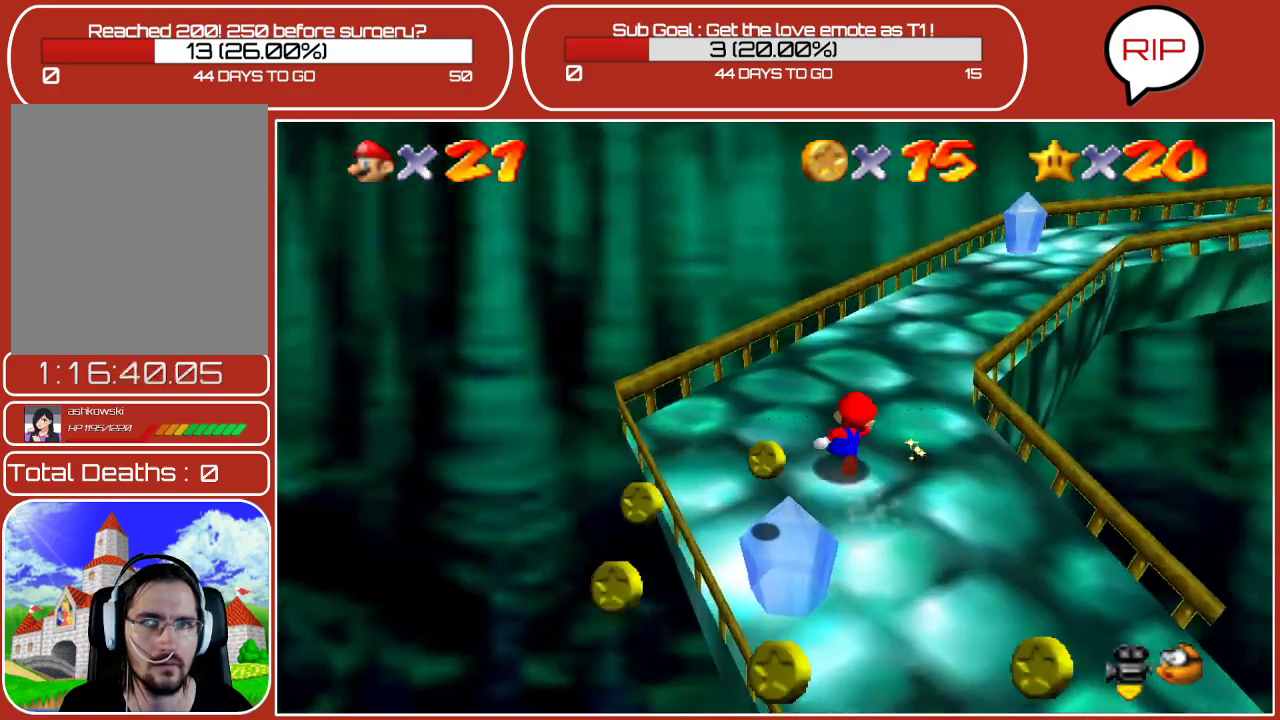
{"buttons": [], "left_stick": "up-left", "events": [[50, "C_LEFT", "down"], [100, "left_stick", "up-right"], [133, "C_LEFT", "up"], [283, "left_stick", "up"], [417, "left_stick", "up-left"]]}
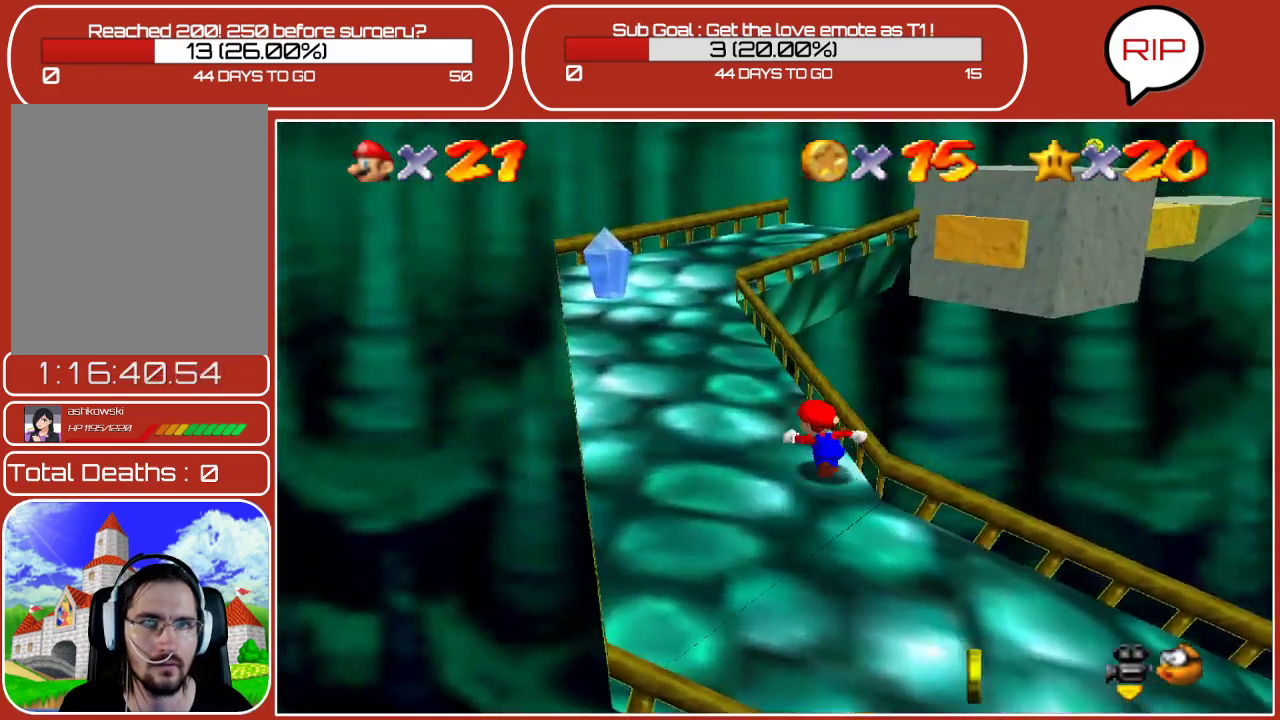
{"buttons": [], "left_stick": "up-left", "events": []}
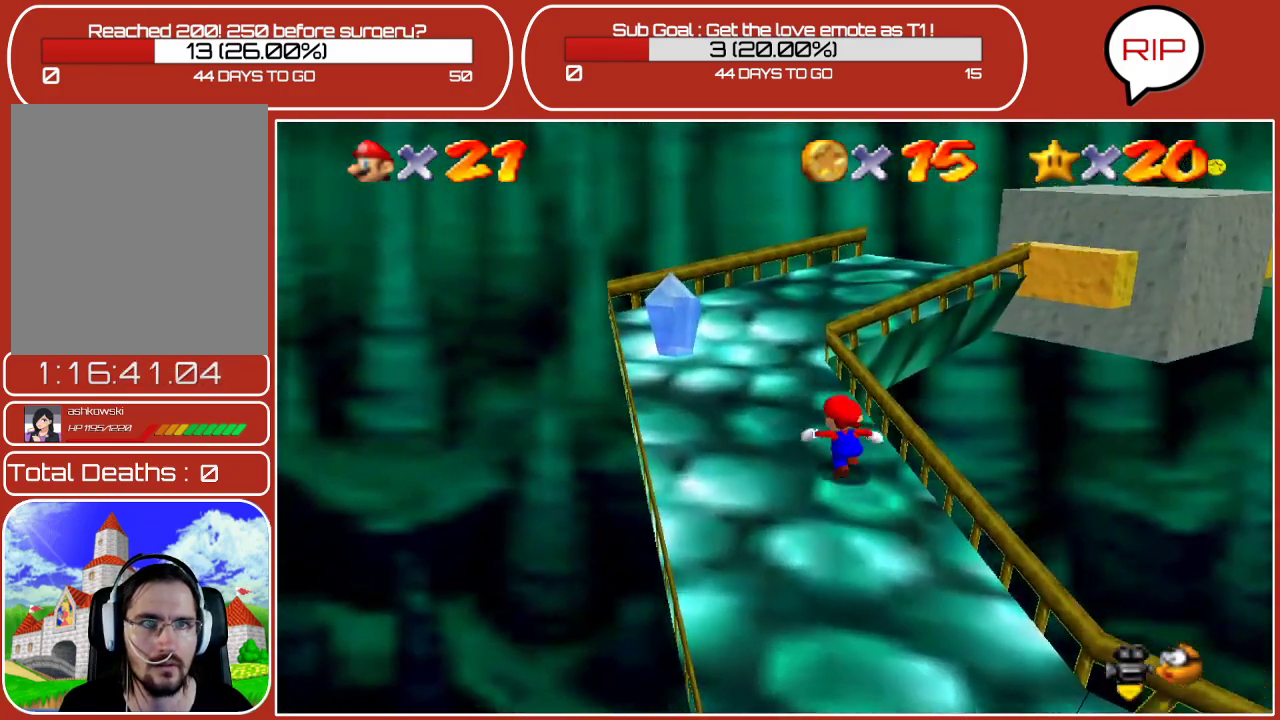
{"buttons": [], "left_stick": "up-left", "events": [[67, "C_LEFT", "down"], [183, "C_LEFT", "up"]]}
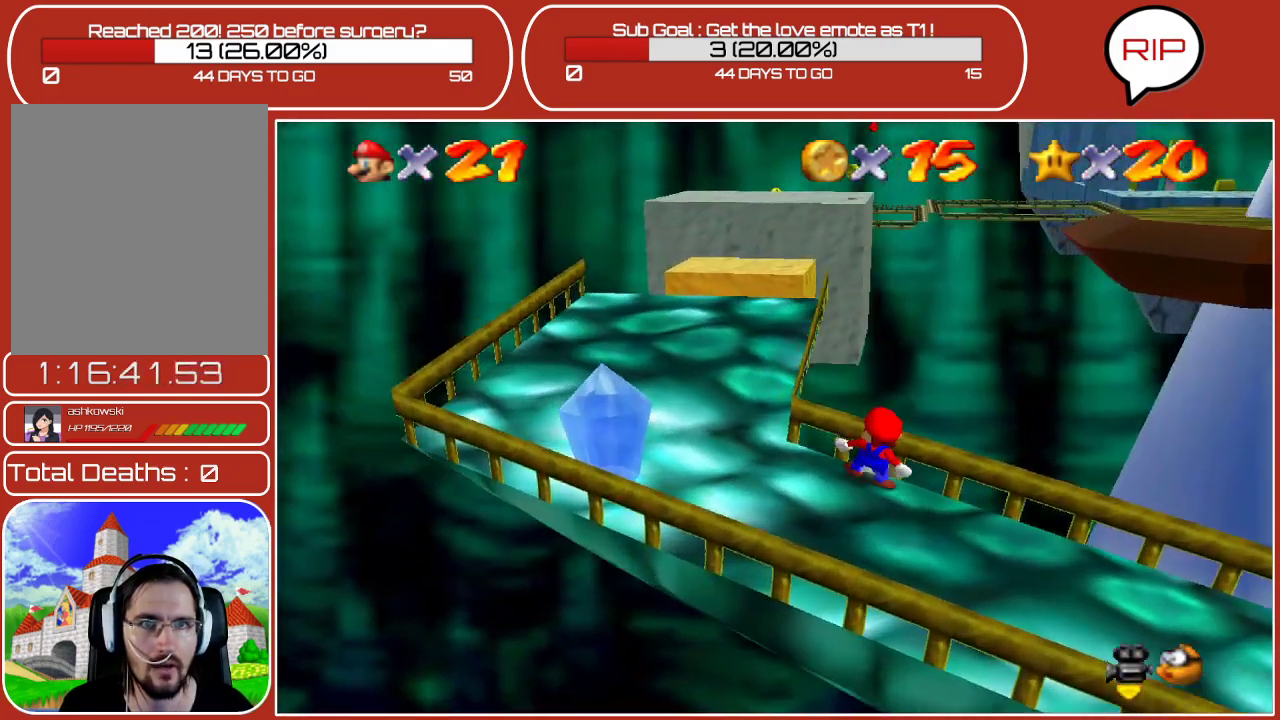
{"buttons": [], "left_stick": "up-left", "events": [[317, "left_stick", "left"], [433, "left_stick", "up-left"]]}
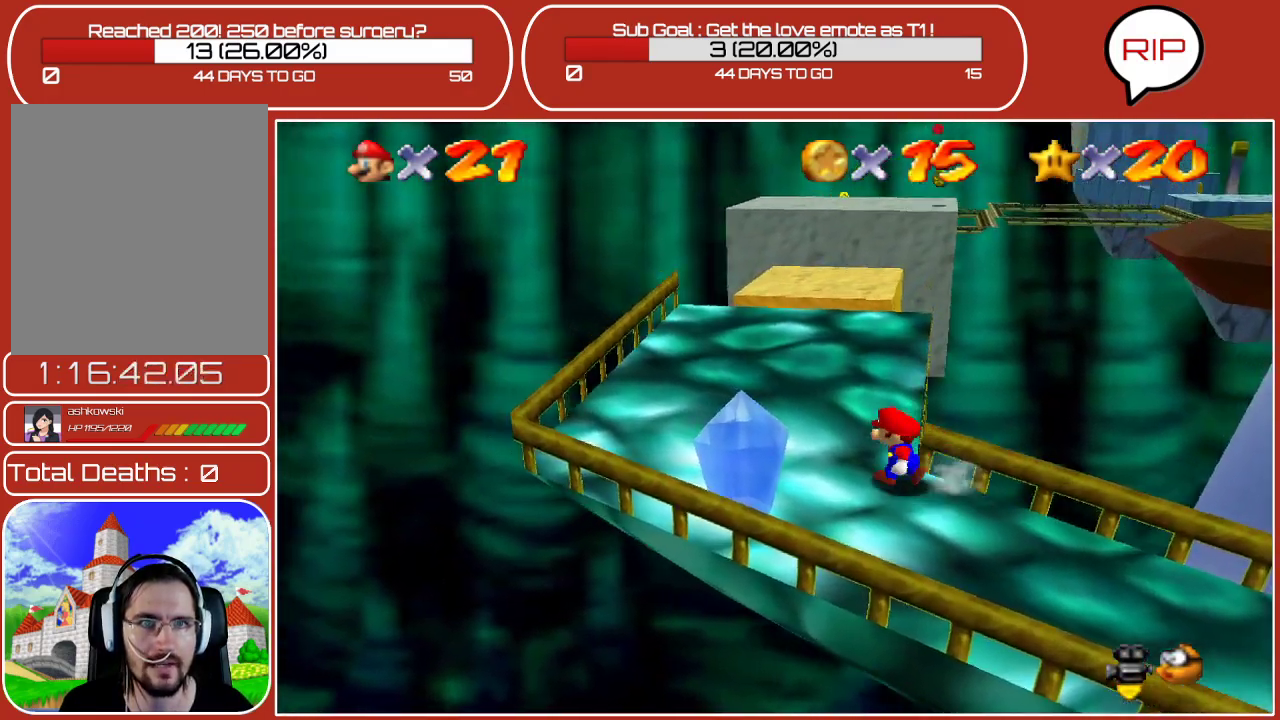
{"buttons": [], "left_stick": "up-left", "events": []}
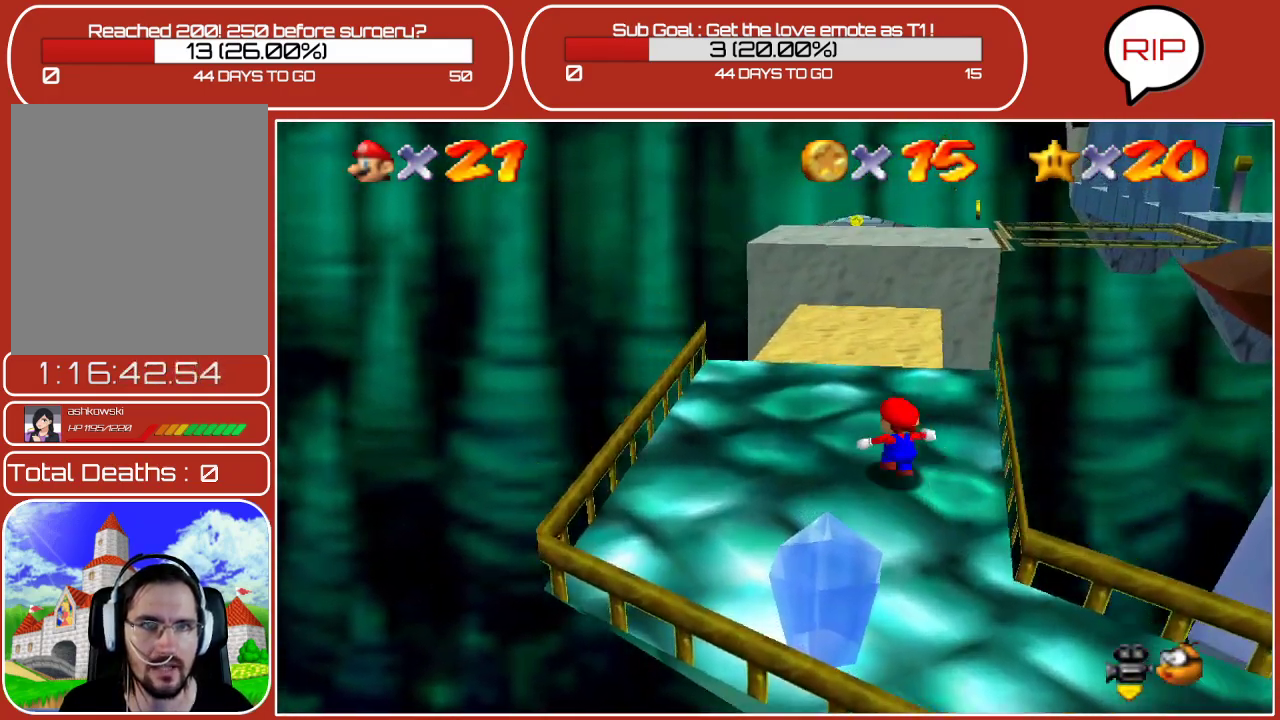
{"buttons": [], "left_stick": "up", "events": [[83, "left_stick", "up"], [333, "A", "down"], [433, "A", "up"]]}